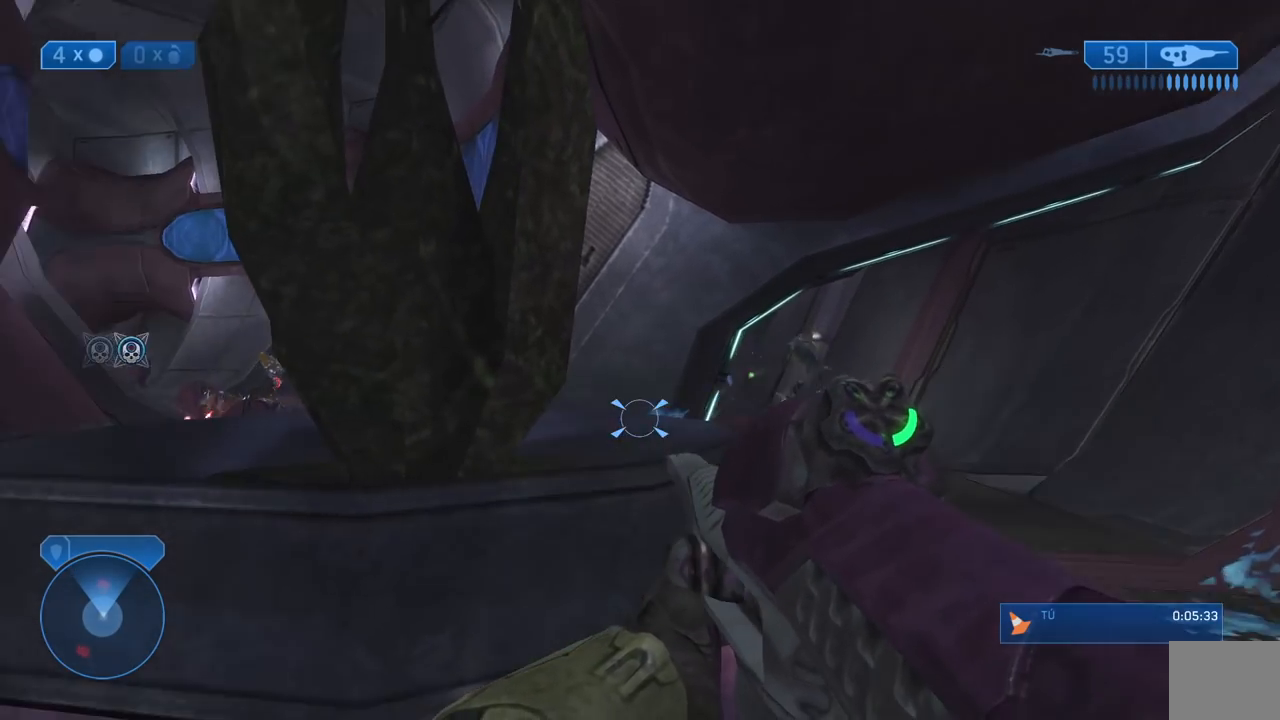
Gameplay with a controller (Xbox layout); each line is a JSON object with the inputs held at the frame after it. "button_events" lists button changes between this image and that frame as [ms after this image, input, new state], when the widget could be followed in between (sticks are given only as held states). This document gives stick clicks only as held states, not as events. Not read: R1.
{"buttons": [], "left_stick": "center", "right_stick": "center", "button_events": [[300, "Y", "down"], [383, "Y", "up"]]}
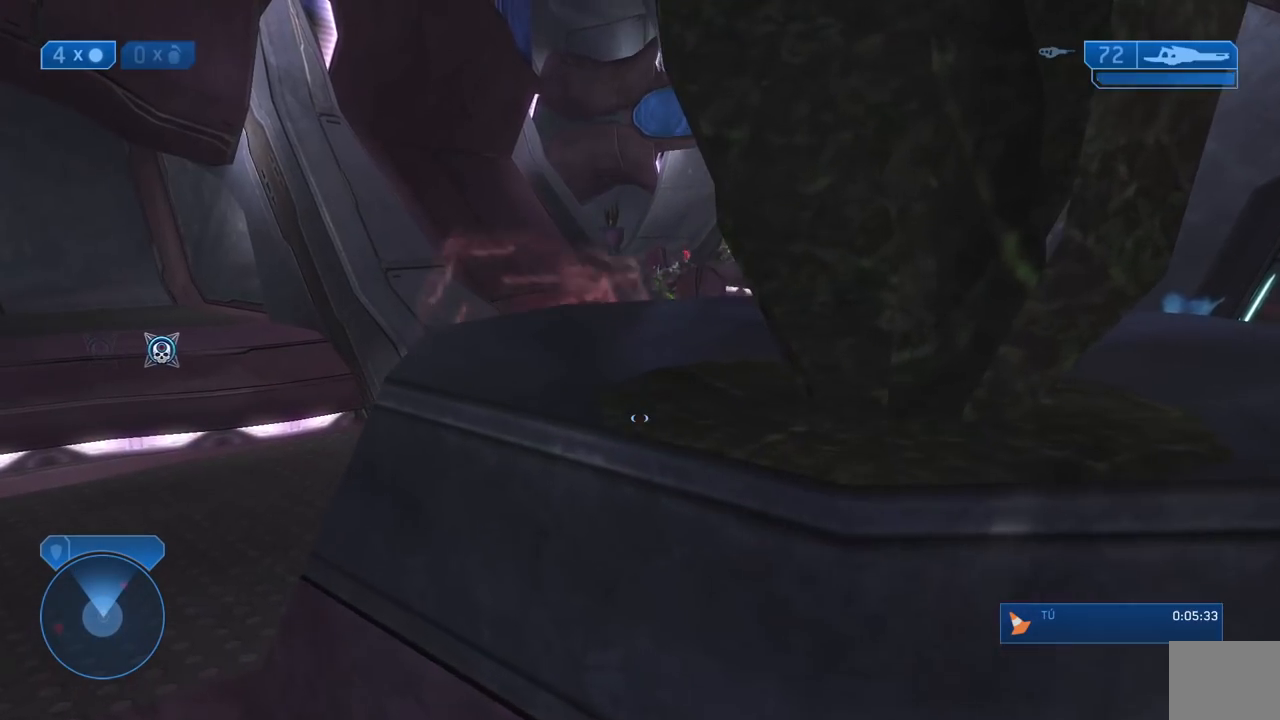
{"buttons": [], "left_stick": "center", "right_stick": "center", "button_events": []}
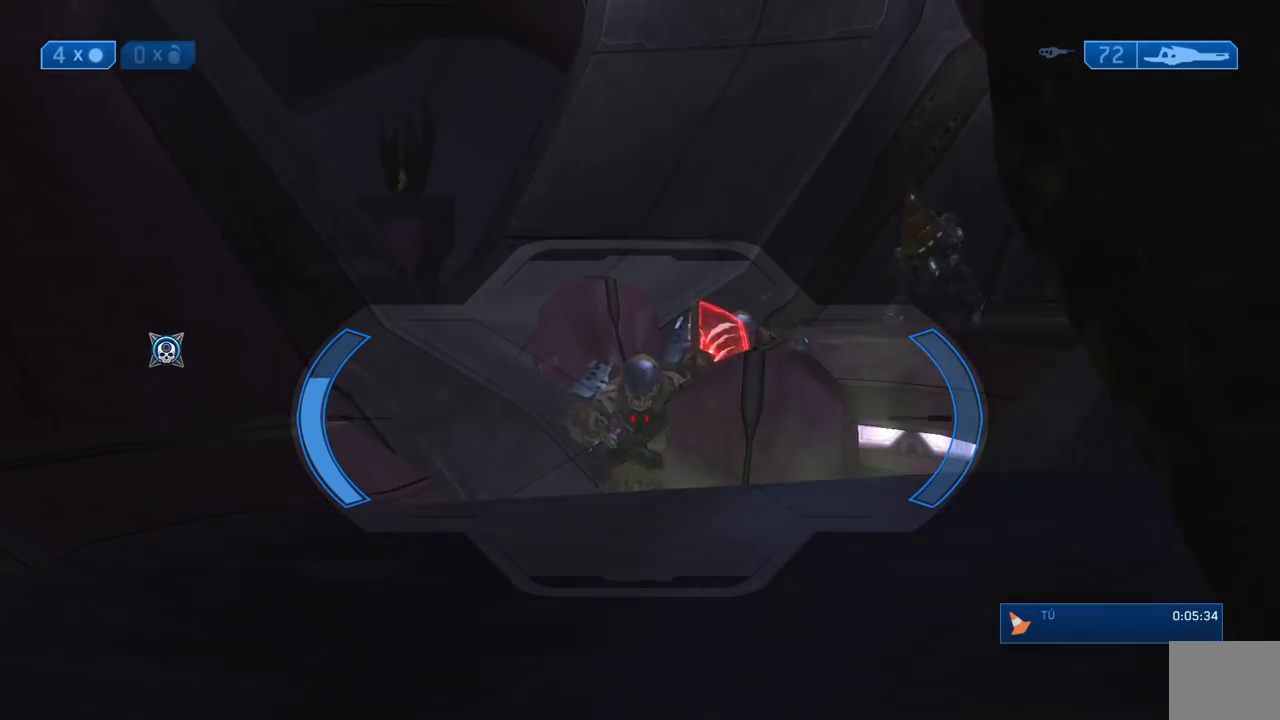
{"buttons": ["R2"], "left_stick": "center", "right_stick": "center", "button_events": [[433, "R2", "down"]]}
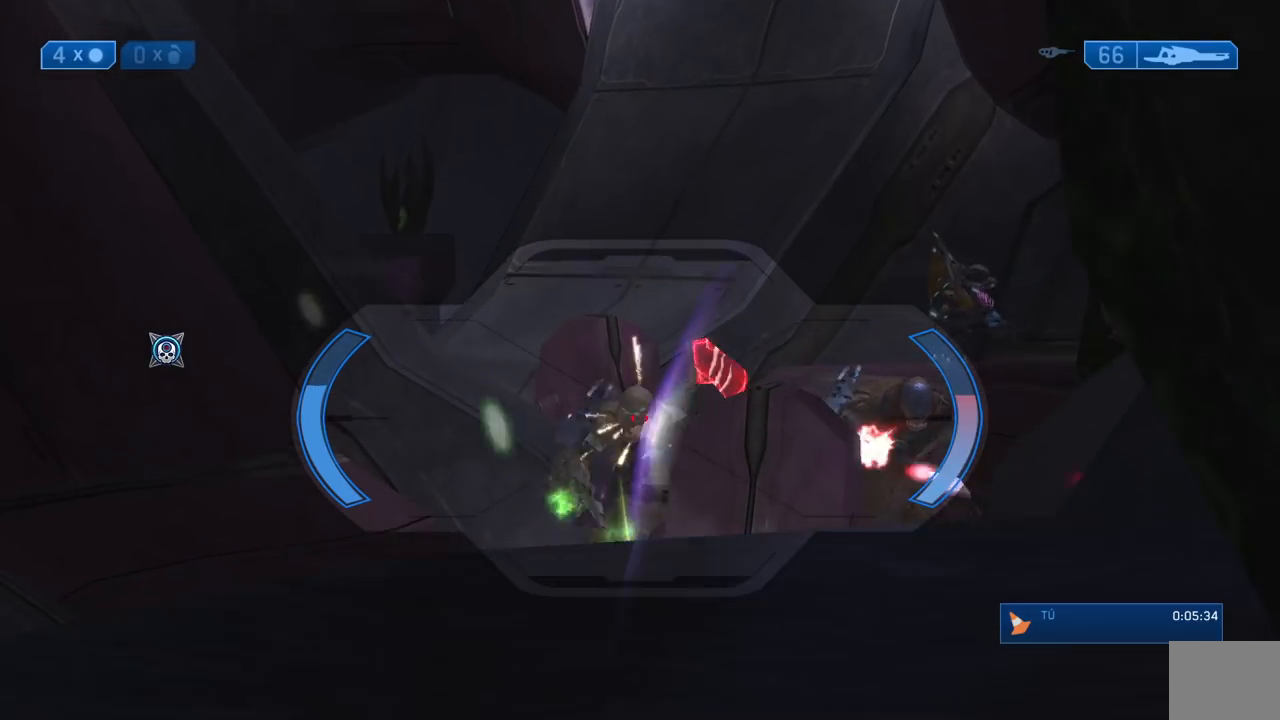
{"buttons": [], "left_stick": "center", "right_stick": "right", "button_events": [[33, "R2", "up"]]}
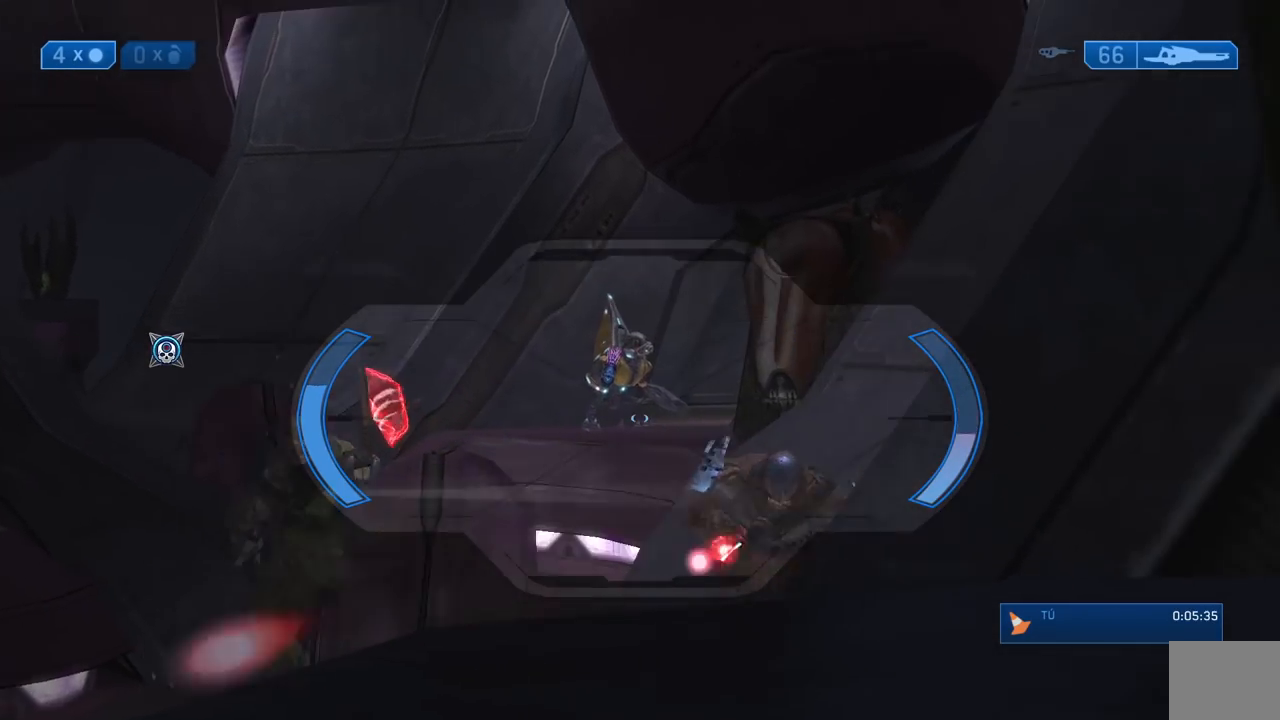
{"buttons": [], "left_stick": "center", "right_stick": "down", "button_events": []}
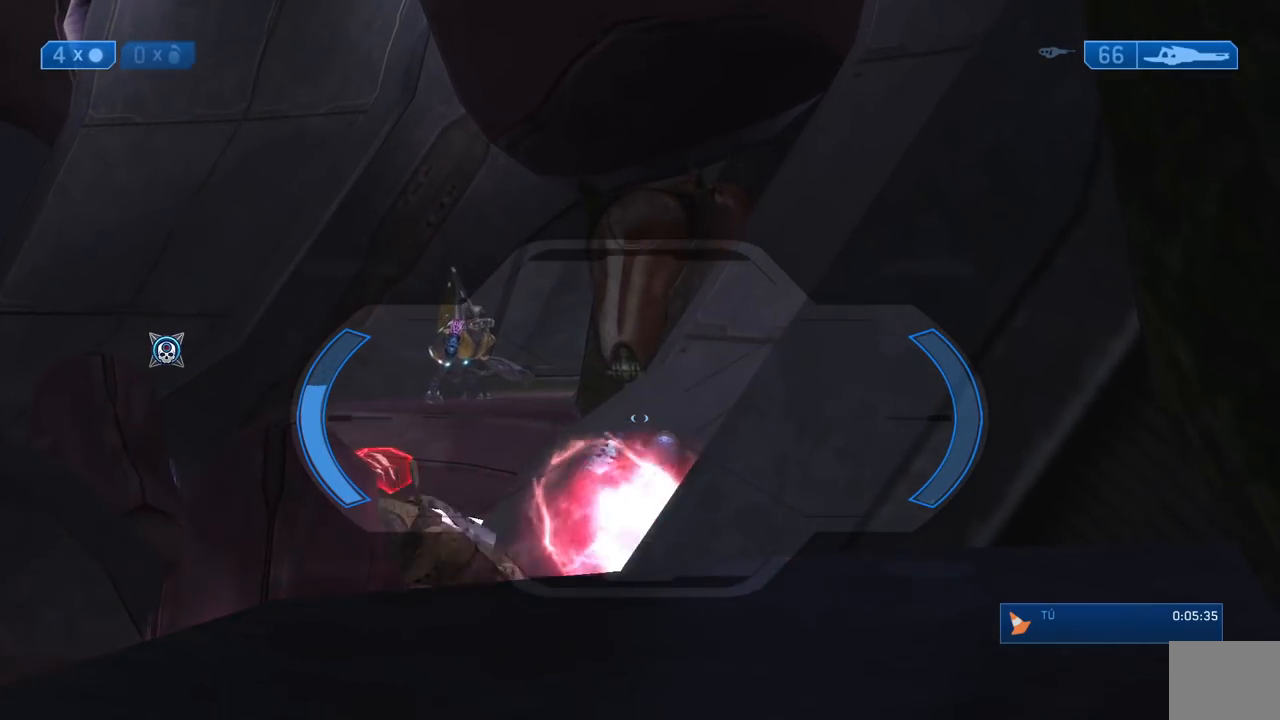
{"buttons": [], "left_stick": "center", "right_stick": "center", "button_events": [[350, "R2", "down"], [483, "R2", "up"]]}
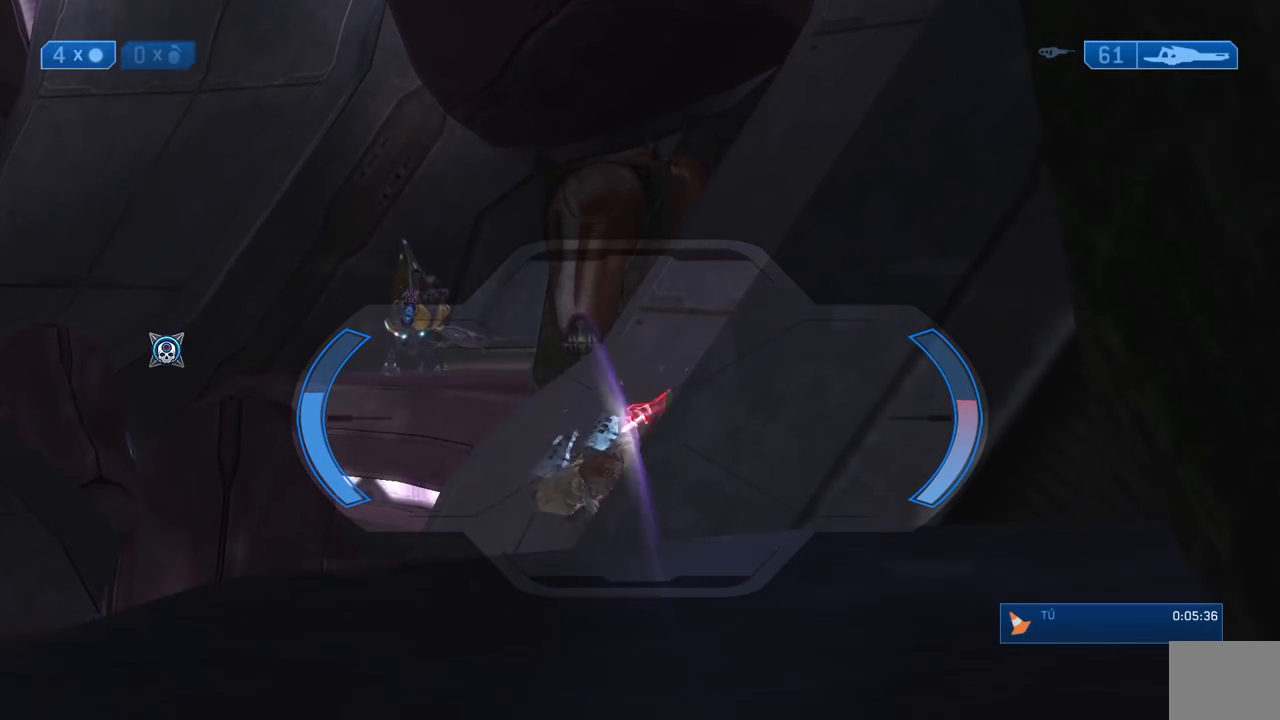
{"buttons": [], "left_stick": "center", "right_stick": "center", "button_events": []}
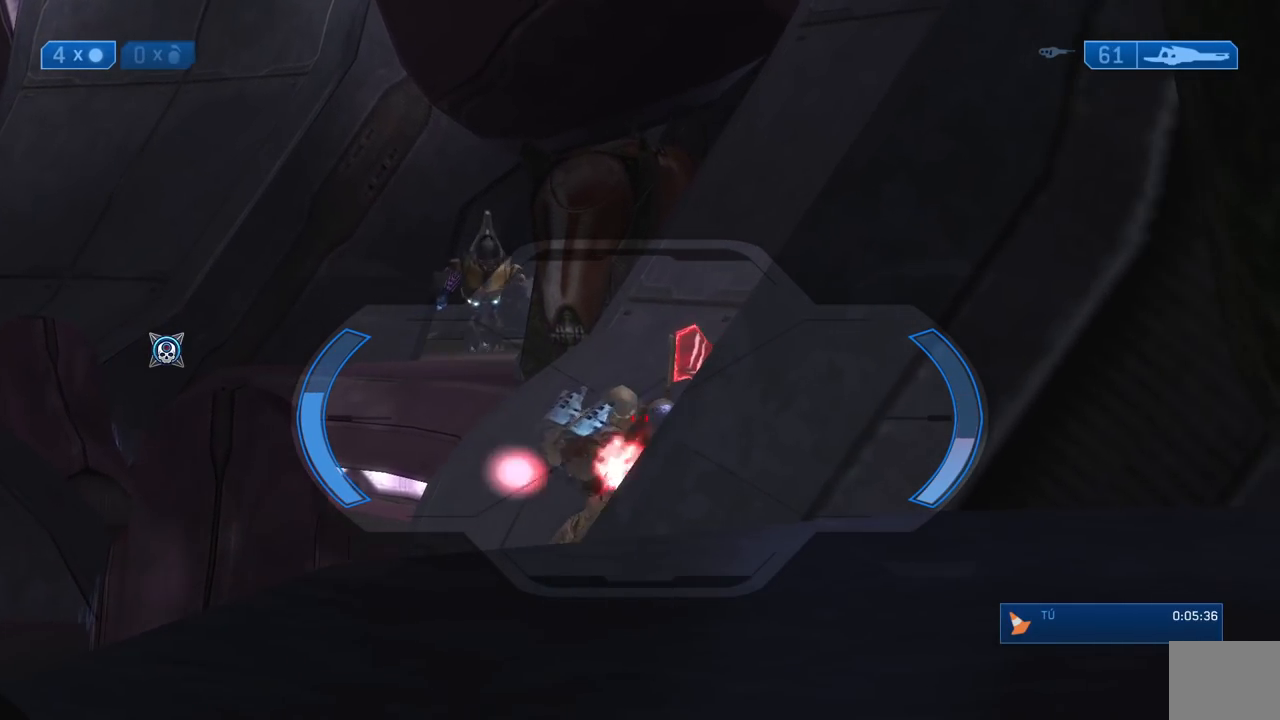
{"buttons": [], "left_stick": "center", "right_stick": "center", "button_events": []}
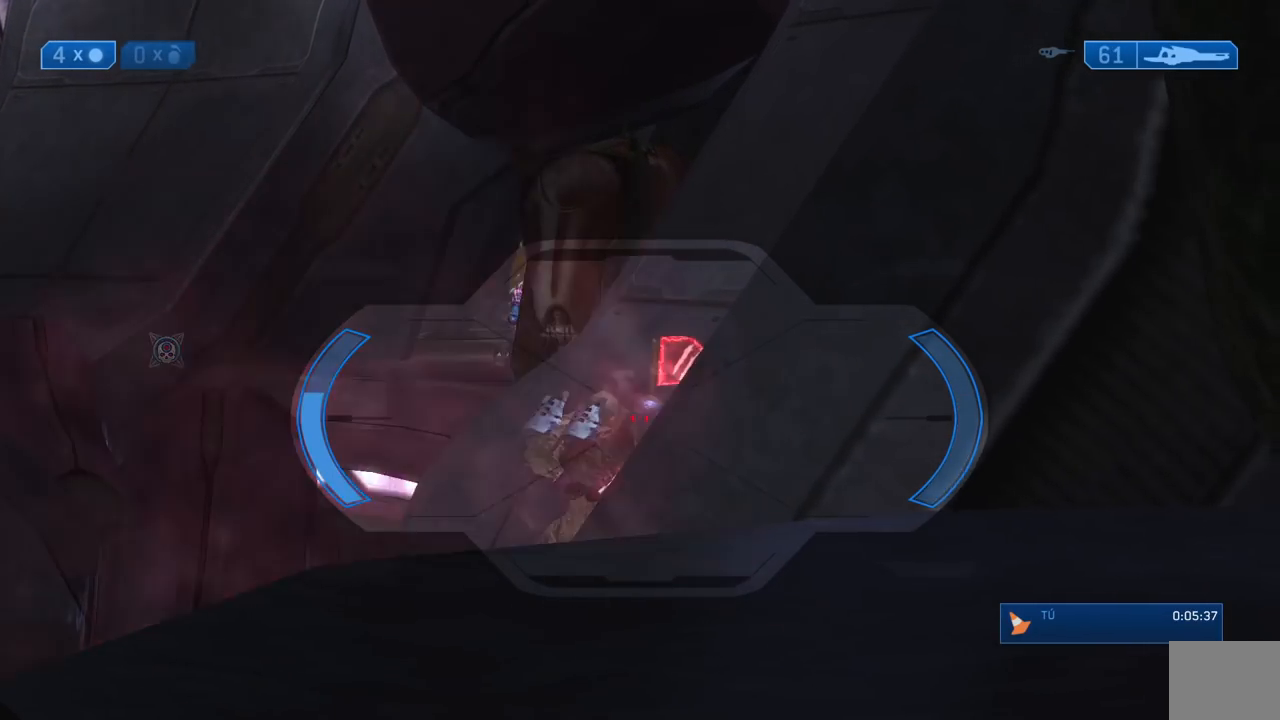
{"buttons": [], "left_stick": "center", "right_stick": "center", "button_events": [[17, "R2", "down"], [150, "R2", "up"], [350, "Y", "down"], [433, "Y", "up"]]}
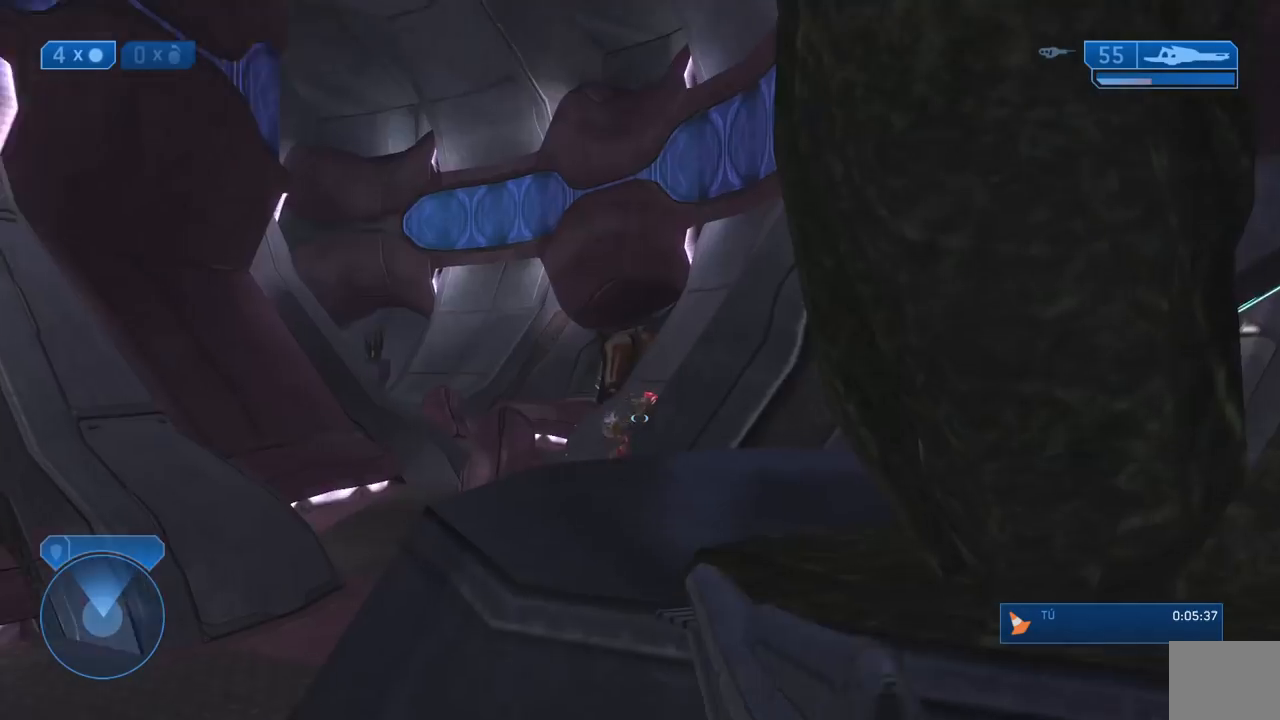
{"buttons": [], "left_stick": "center", "right_stick": "up", "button_events": []}
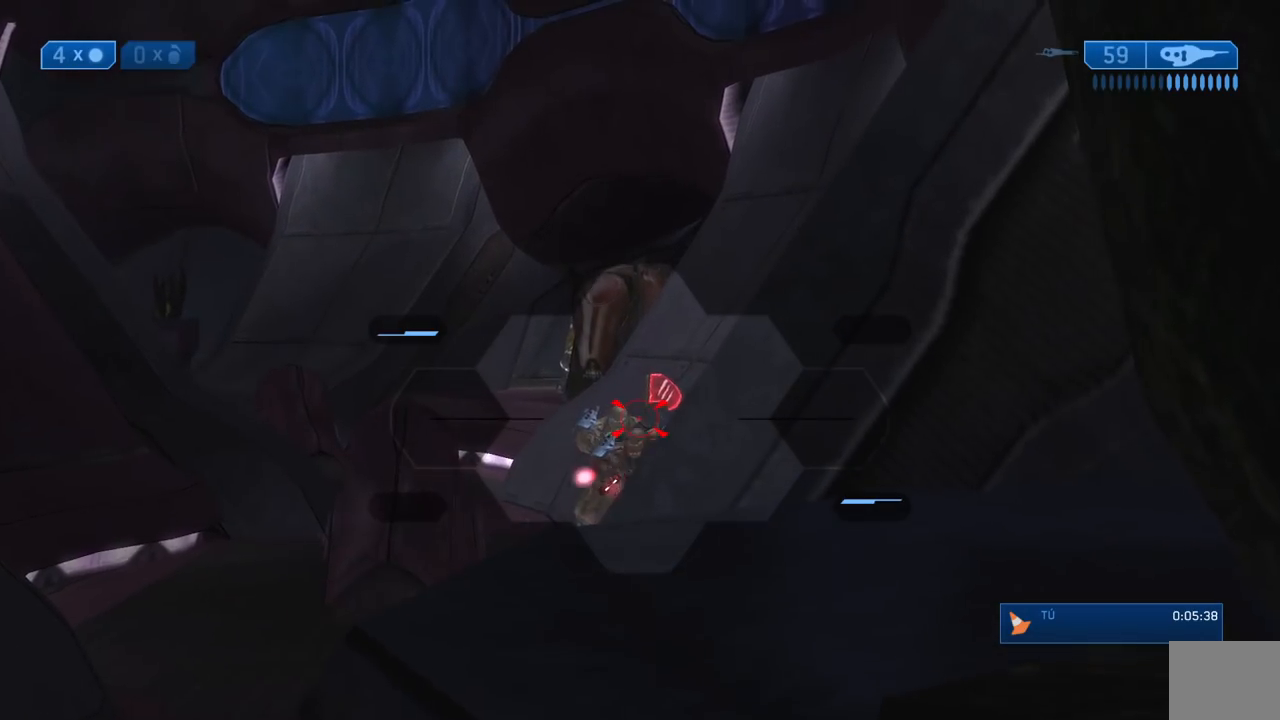
{"buttons": [], "left_stick": "center", "right_stick": "center", "button_events": [[100, "R2", "down"], [317, "R2", "up"]]}
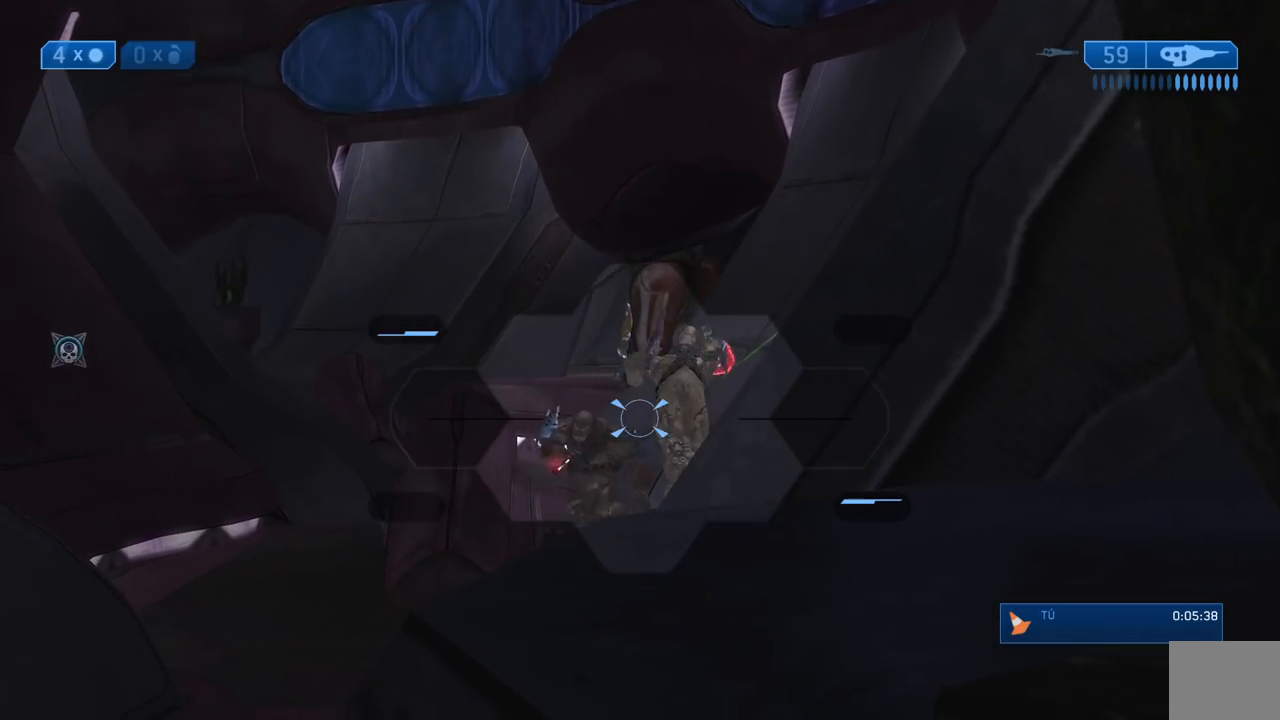
{"buttons": [], "left_stick": "center", "right_stick": "center", "button_events": [[283, "R2", "down"], [417, "R2", "up"]]}
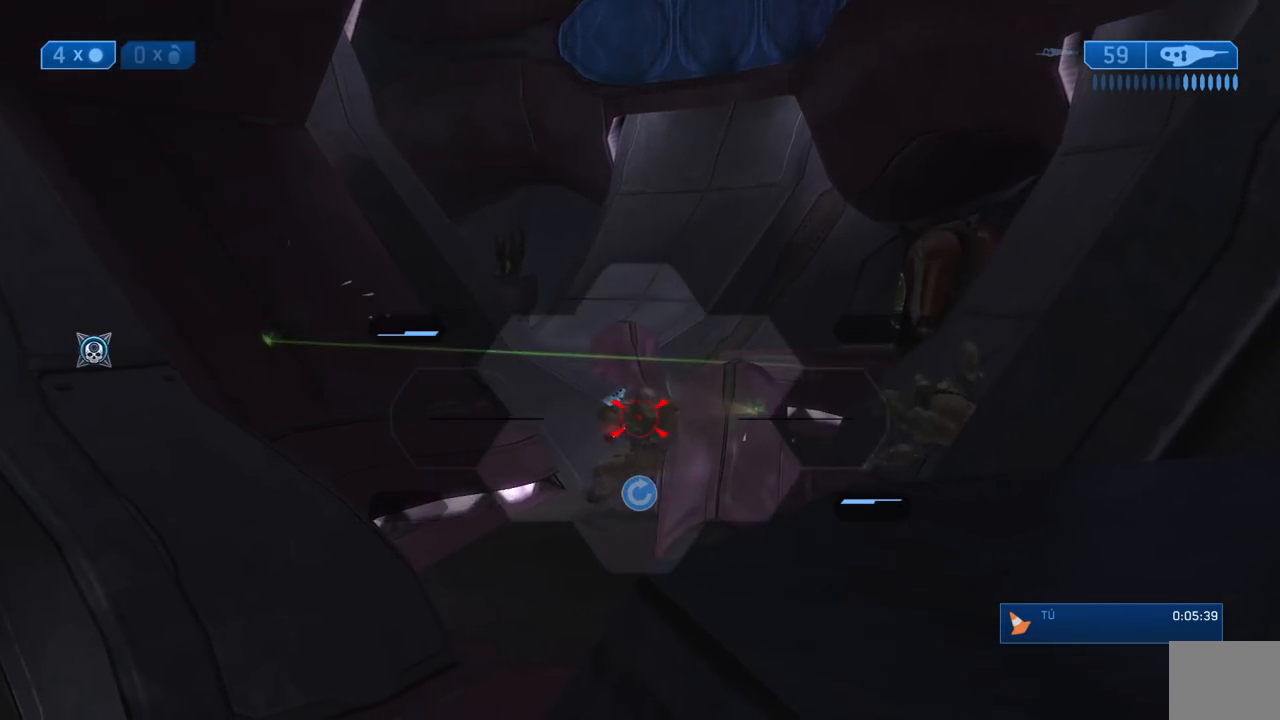
{"buttons": [], "left_stick": "center", "right_stick": "center", "button_events": [[250, "R2", "down"], [417, "R2", "up"]]}
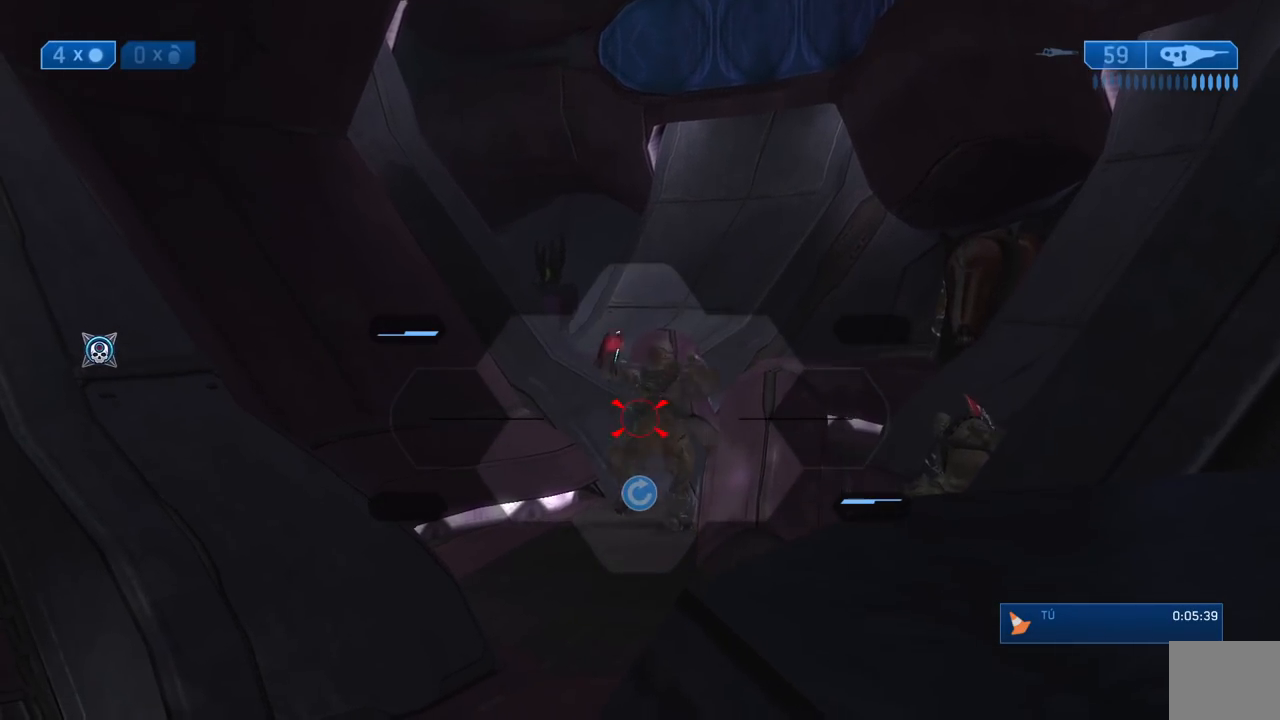
{"buttons": [], "left_stick": "center", "right_stick": "down", "button_events": [[217, "R2", "down"], [367, "R2", "up"]]}
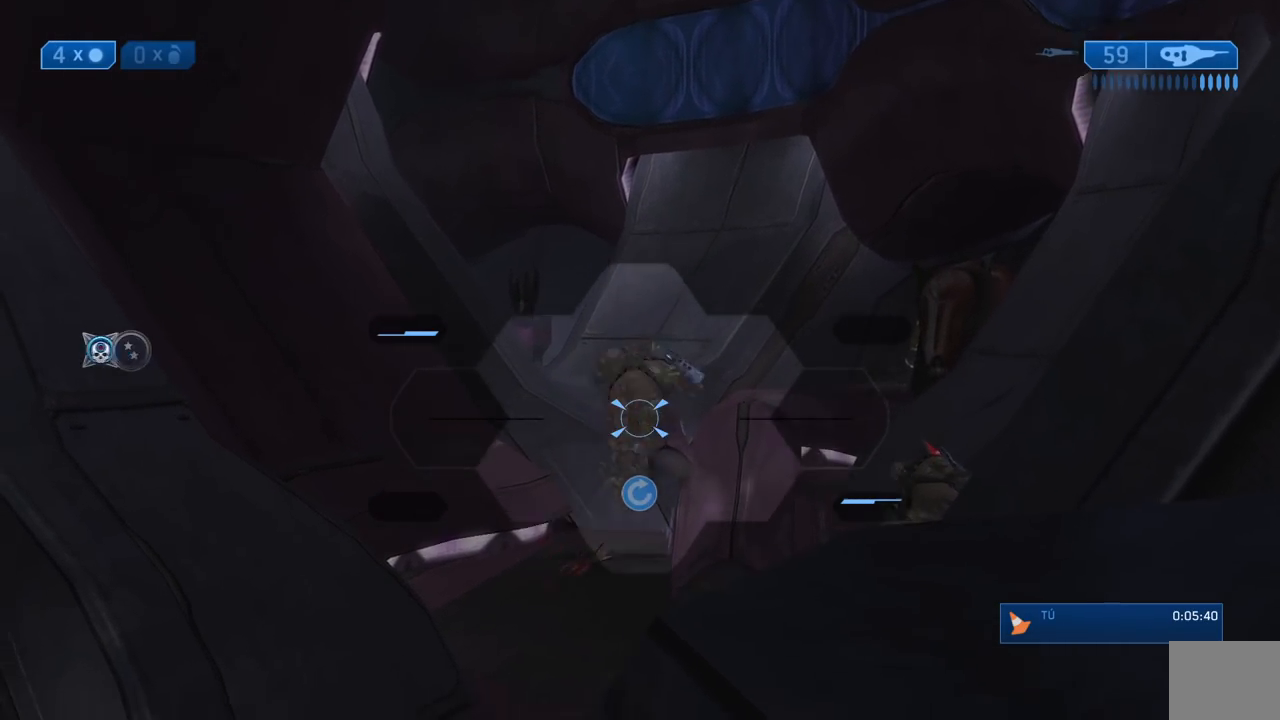
{"buttons": [], "left_stick": "center", "right_stick": "right", "button_events": []}
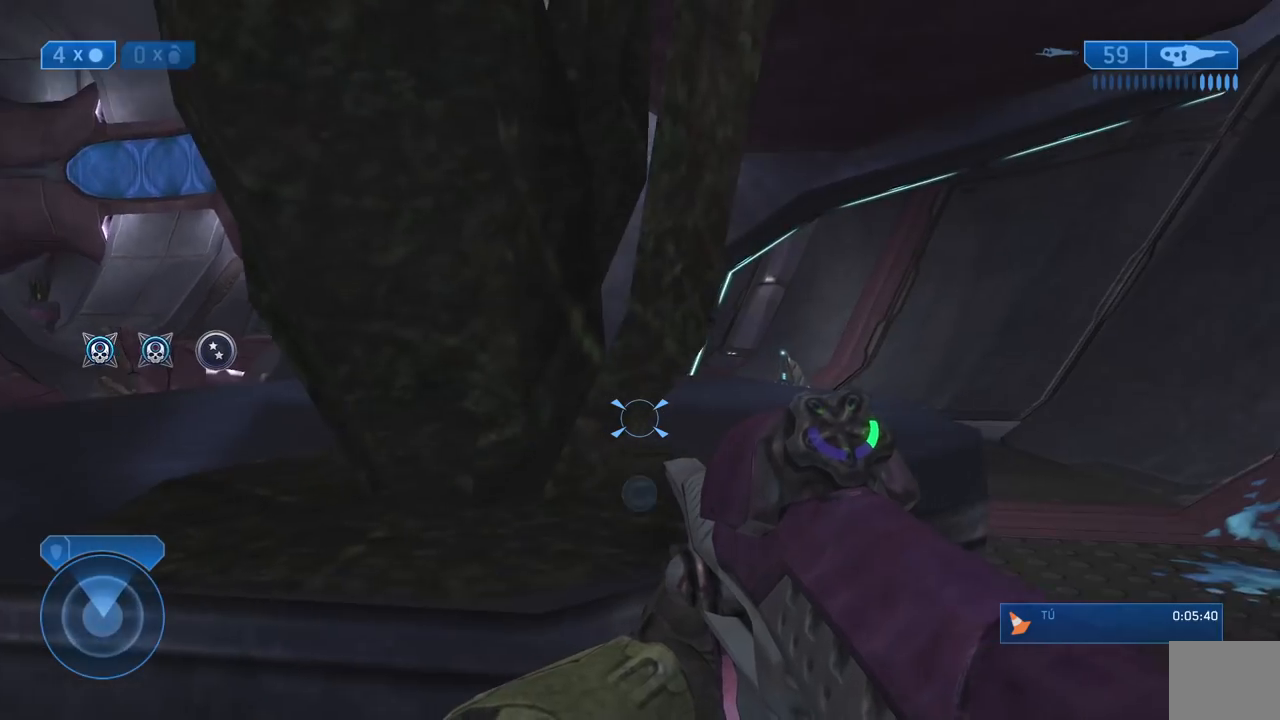
{"buttons": [], "left_stick": "up-right", "right_stick": "center", "button_events": []}
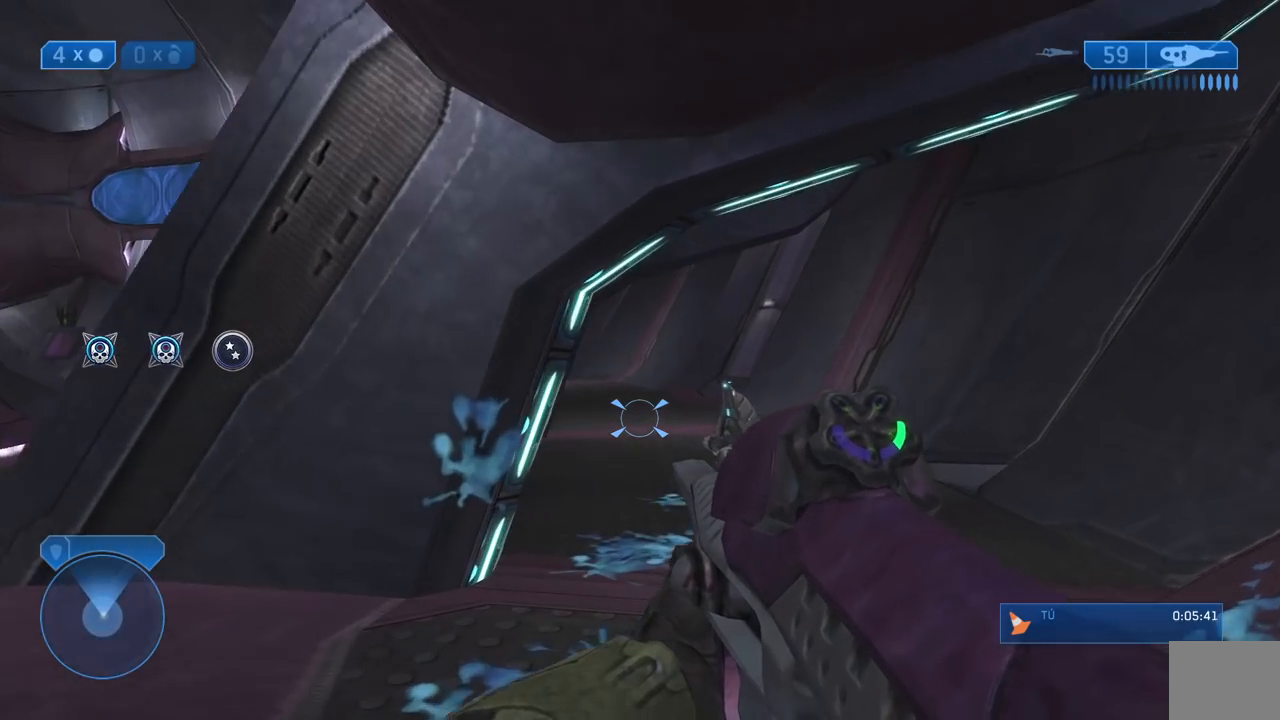
{"buttons": [], "left_stick": "up-right", "right_stick": "center", "button_events": []}
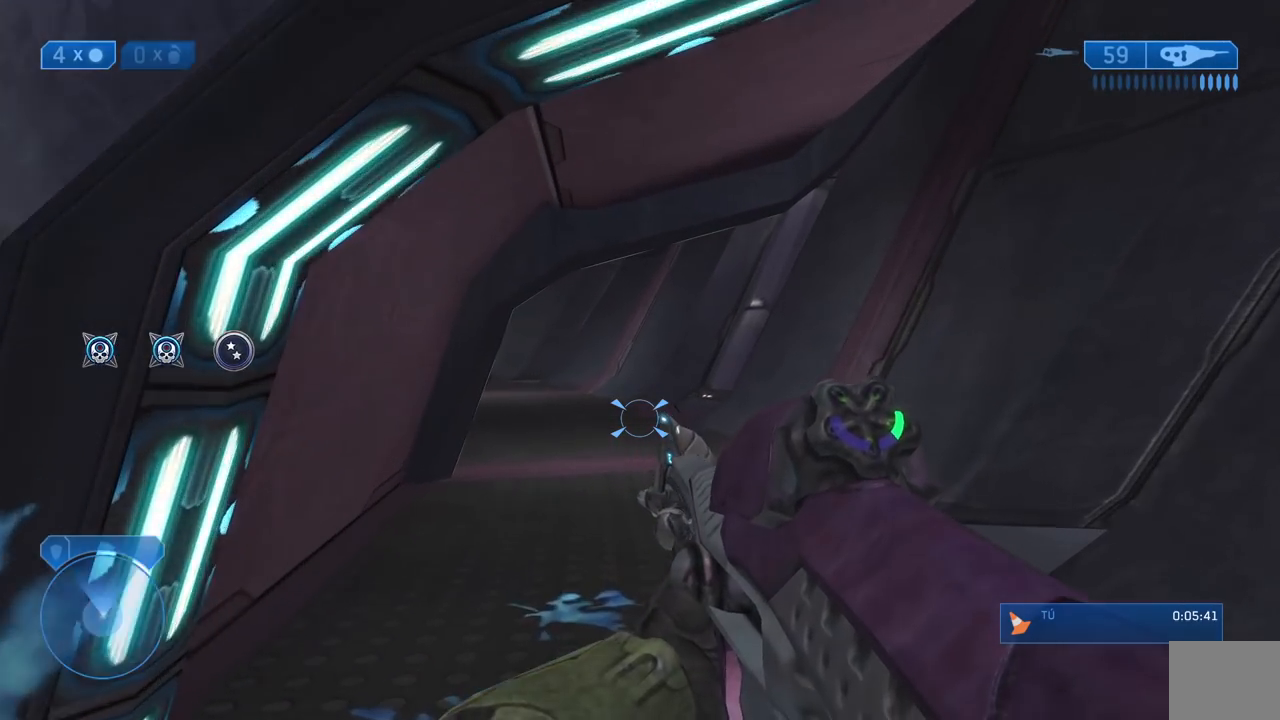
{"buttons": [], "left_stick": "up-right", "right_stick": "left", "button_events": []}
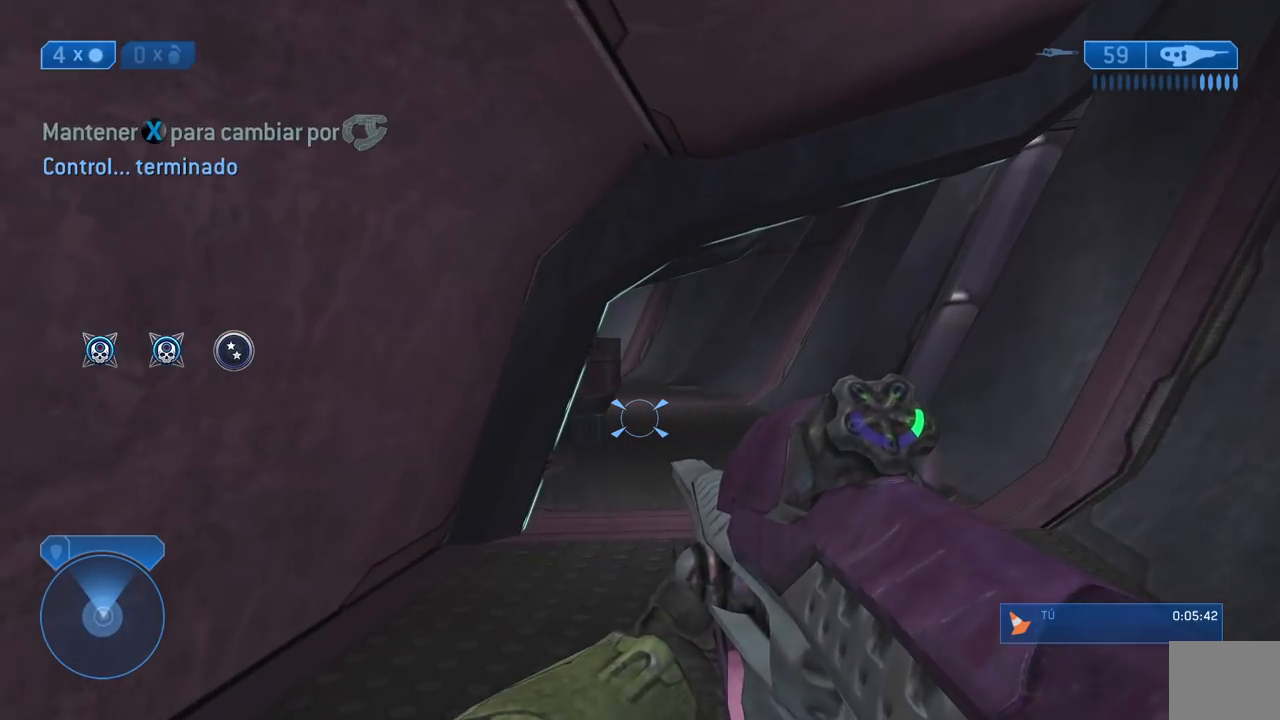
{"buttons": [], "left_stick": "up-right", "right_stick": "left", "button_events": []}
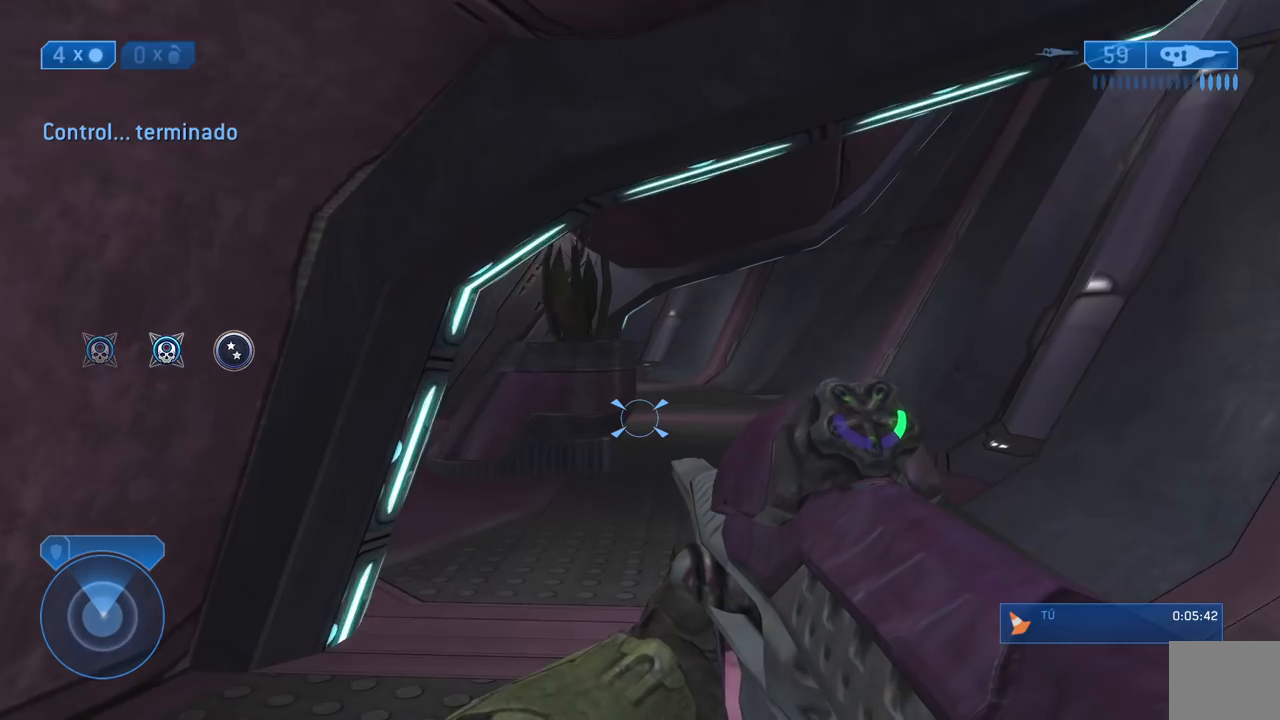
{"buttons": [], "left_stick": "up-right", "right_stick": "left", "button_events": []}
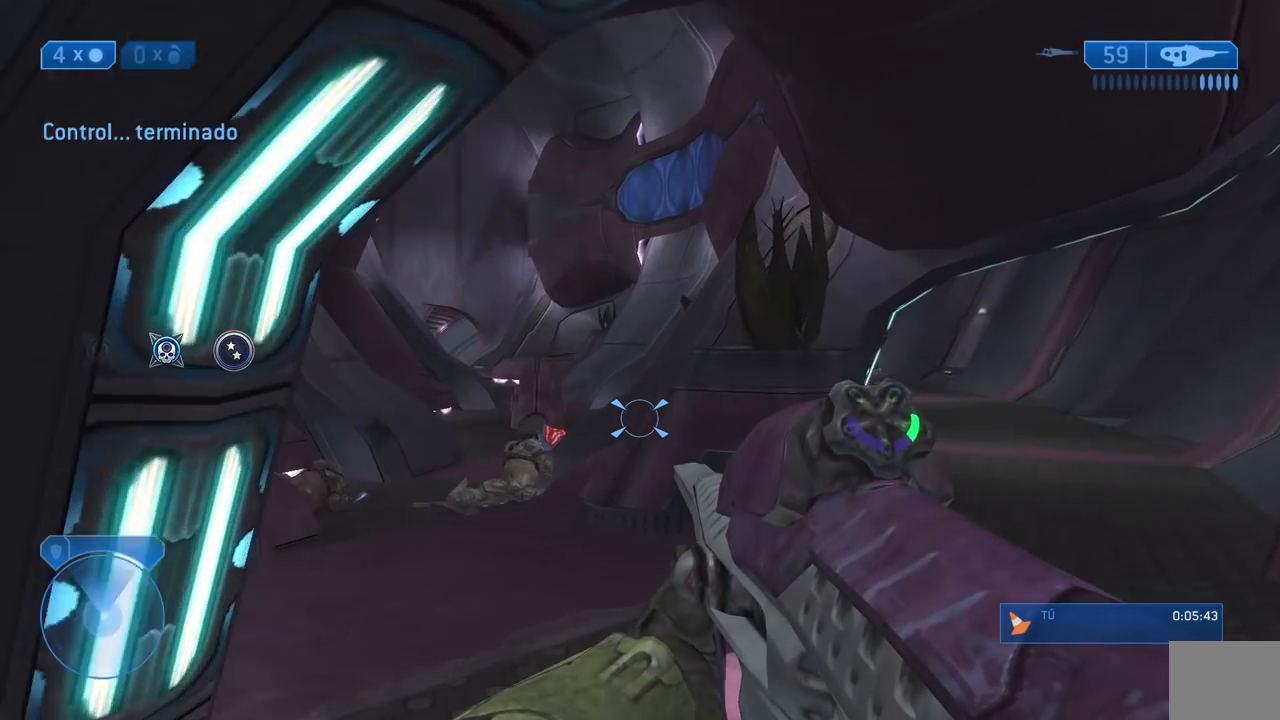
{"buttons": [], "left_stick": "up", "right_stick": "center", "button_events": []}
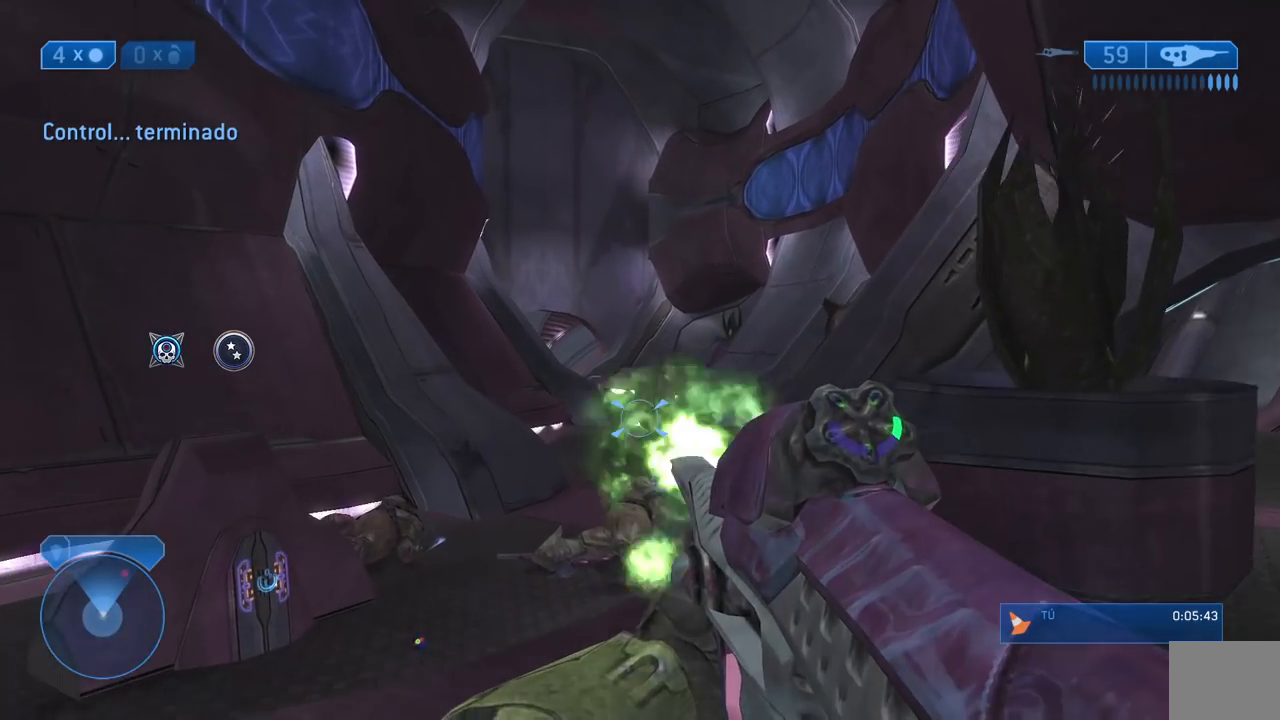
{"buttons": [], "left_stick": "up", "right_stick": "center", "button_events": [[50, "R2", "down"], [167, "R2", "up"], [367, "A", "down"], [467, "A", "up"]]}
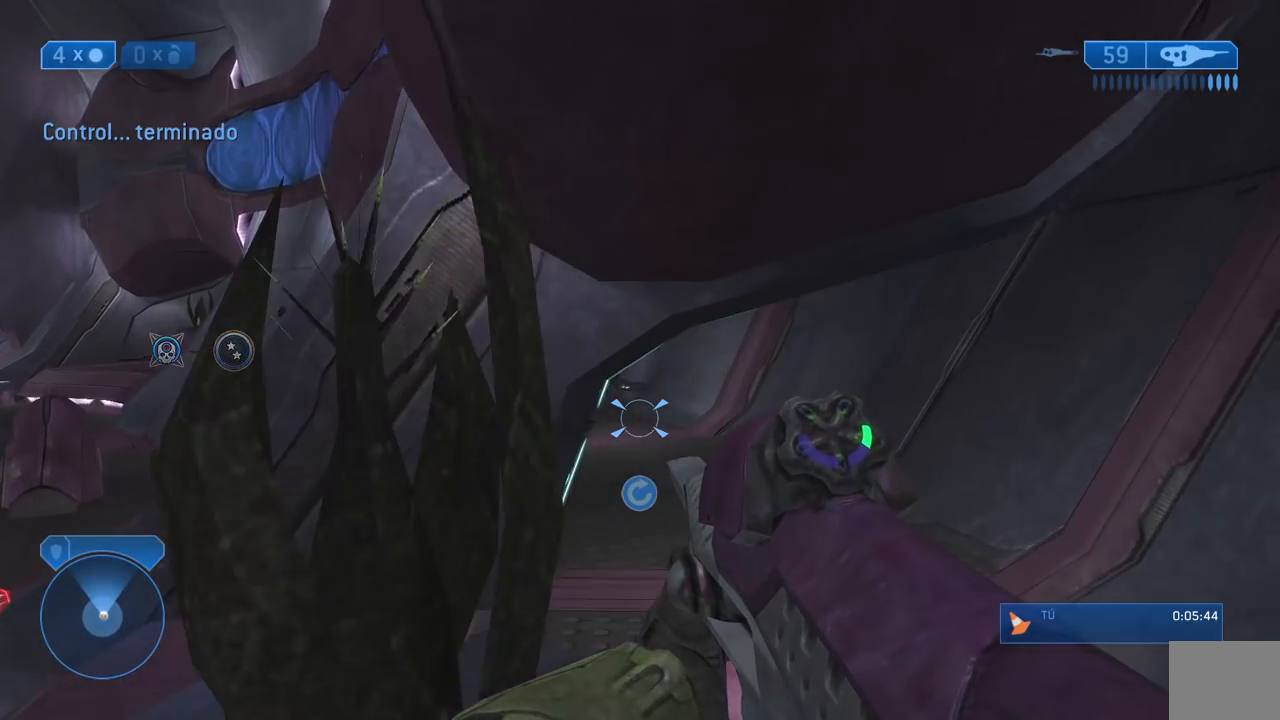
{"buttons": [], "left_stick": "up", "right_stick": "down-left", "button_events": []}
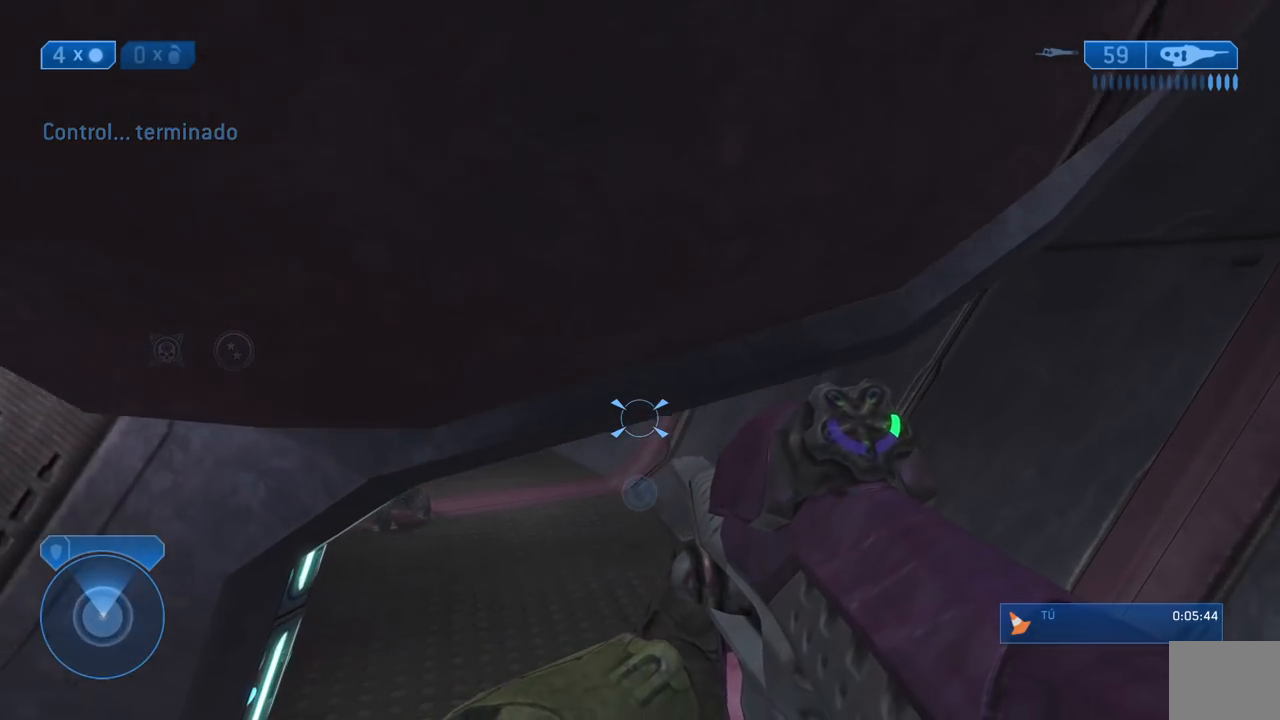
{"buttons": ["R2"], "left_stick": "up-right", "right_stick": "up-right", "button_events": [[467, "R2", "down"]]}
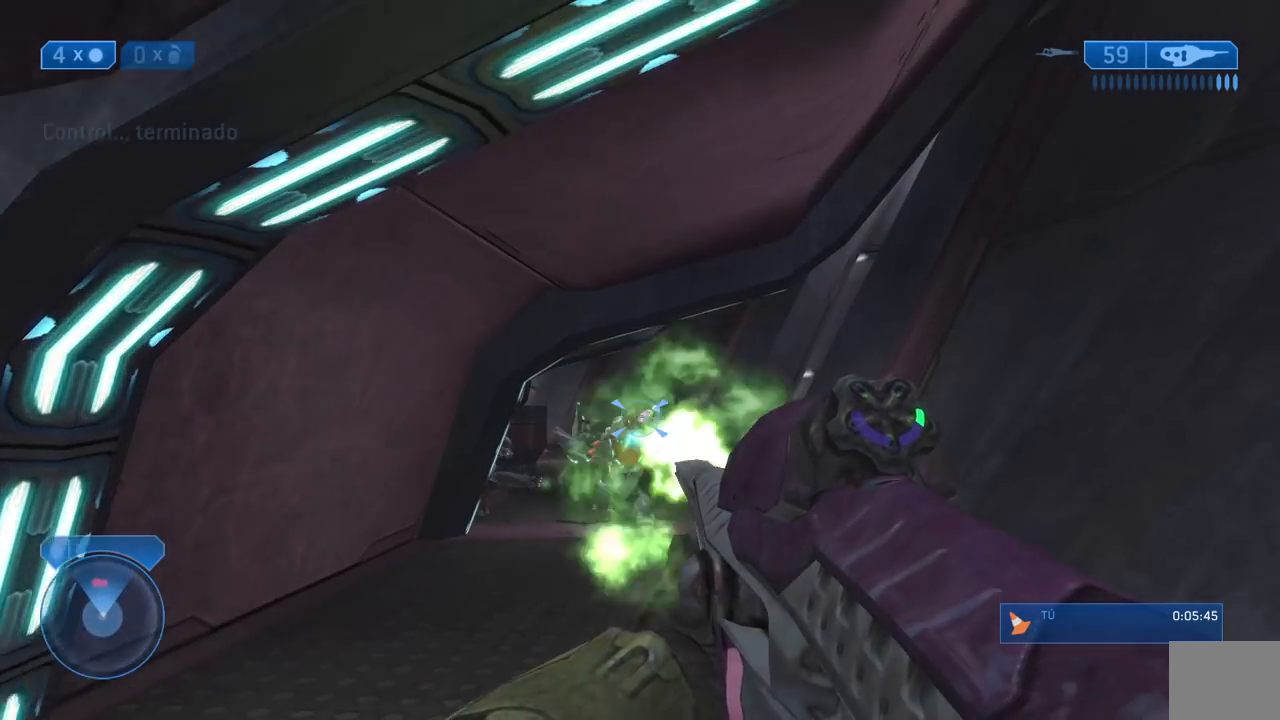
{"buttons": ["R2"], "left_stick": "up", "right_stick": "down", "button_events": [[167, "R2", "up"], [483, "R2", "down"]]}
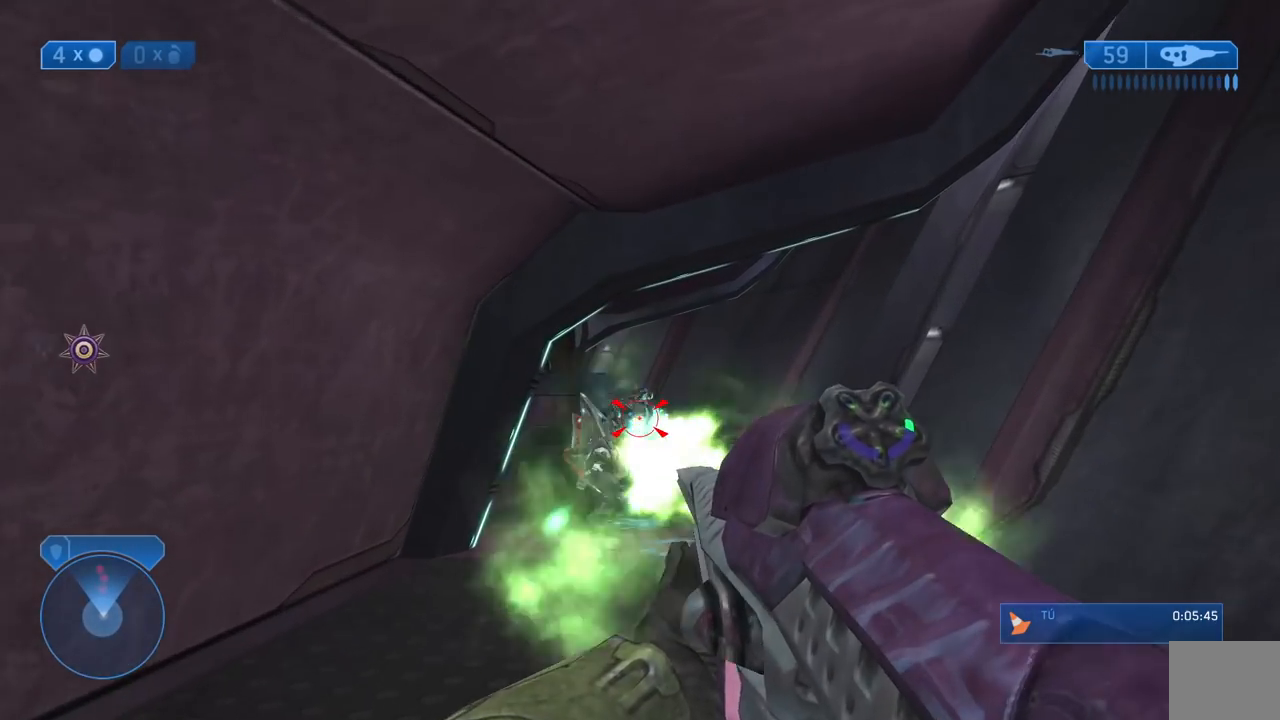
{"buttons": [], "left_stick": "up", "right_stick": "up", "button_events": [[83, "R2", "up"]]}
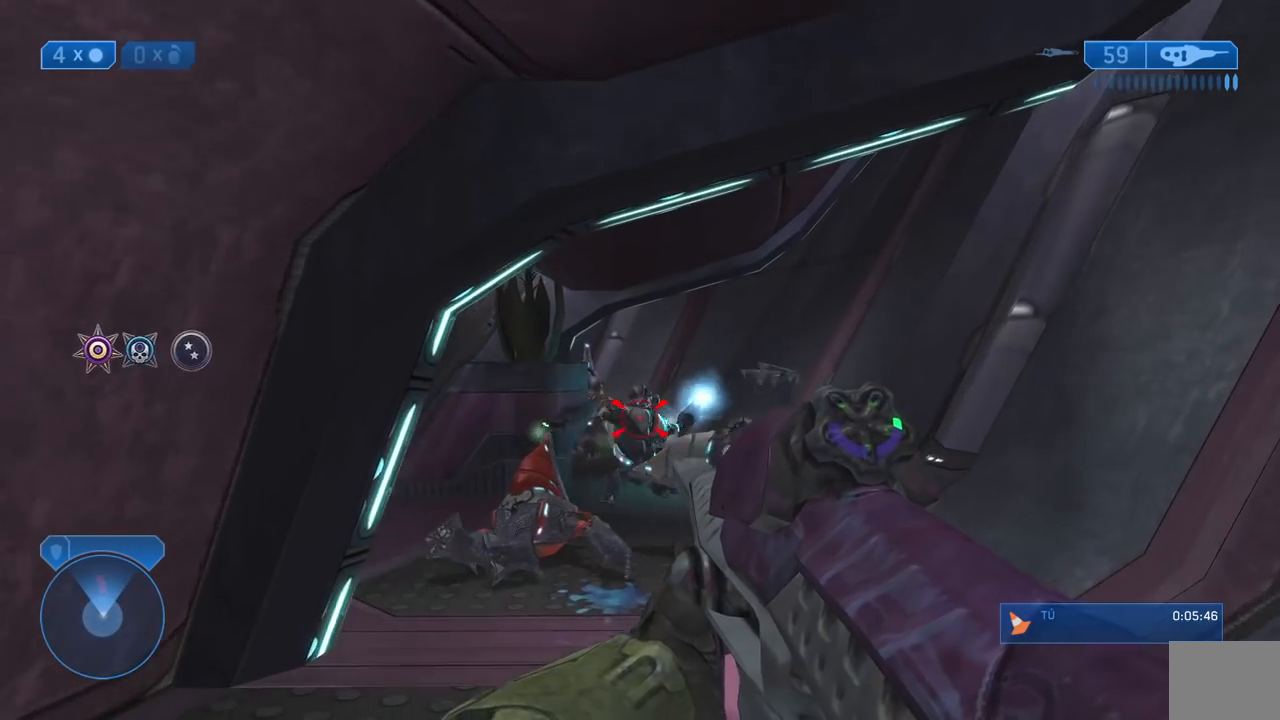
{"buttons": [], "left_stick": "up-right", "right_stick": "left", "button_events": [[250, "R2", "down"], [417, "R2", "up"]]}
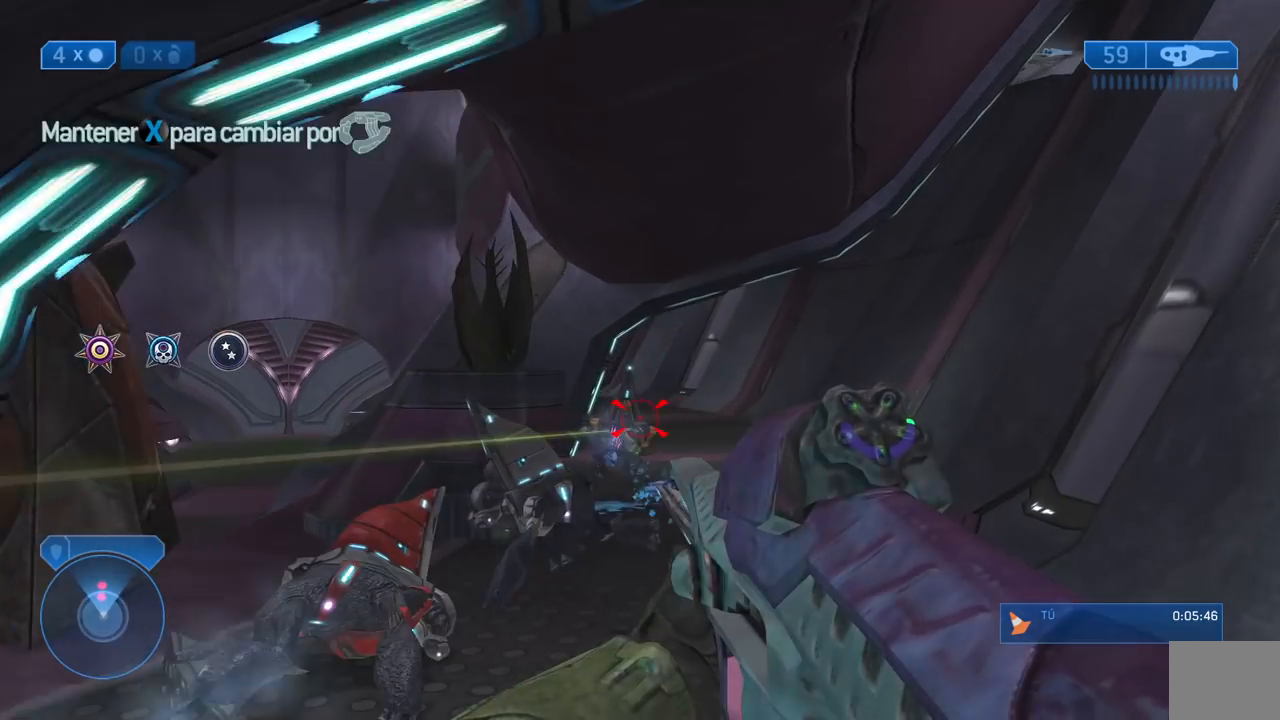
{"buttons": [], "left_stick": "up-right", "right_stick": "down", "button_events": [[283, "R2", "down"], [400, "R2", "up"]]}
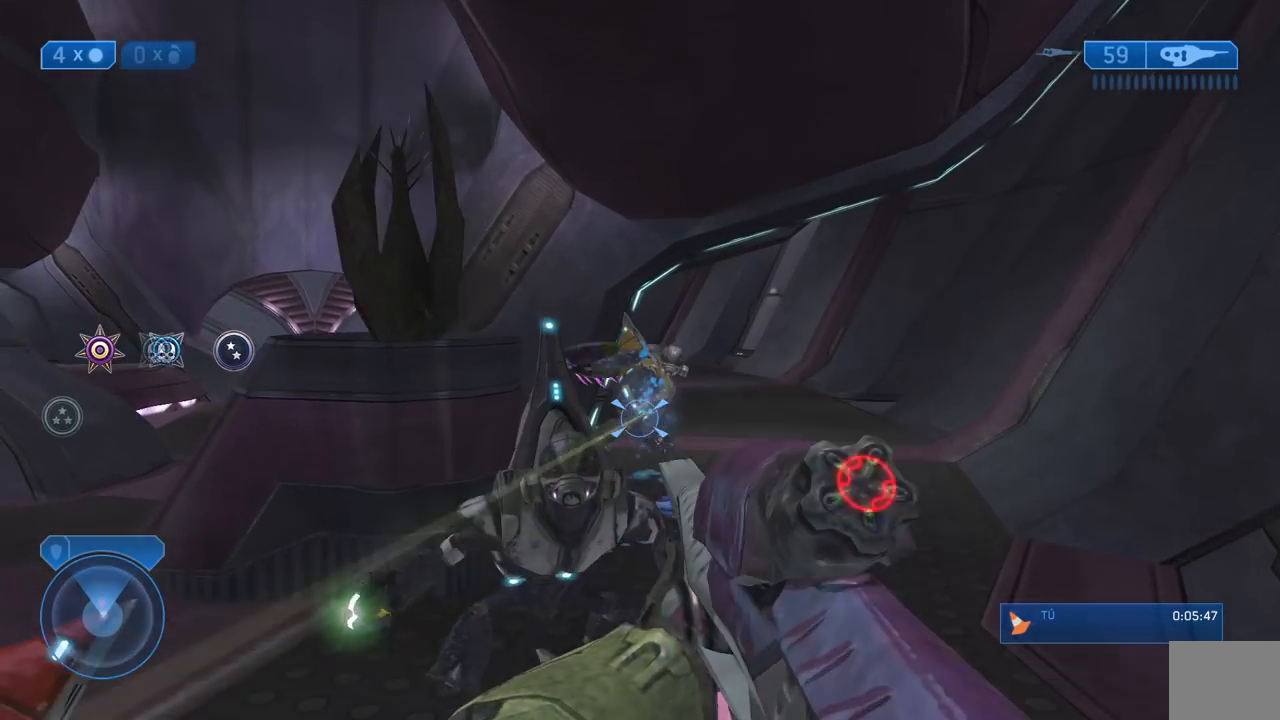
{"buttons": [], "left_stick": "center", "right_stick": "down", "button_events": []}